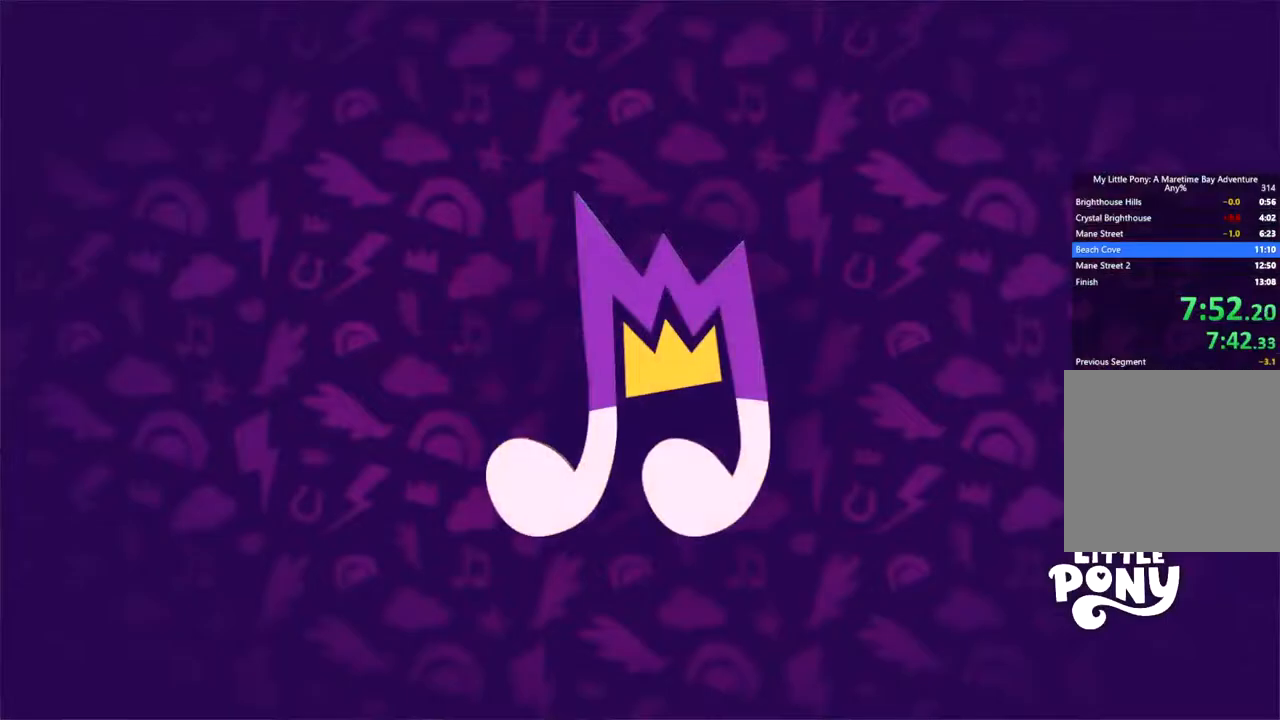
Gameplay with a controller (Xbox layout); each line is a JSON object with the inputs held at the frame after it. "events" lists button and stick changes between this image and that frame as [ms after this image, input, new state], when the widget could be followed in between. Not read: right_stick.
{"buttons": ["B"], "left_stick": "center", "events": [[200, "B", "down"]]}
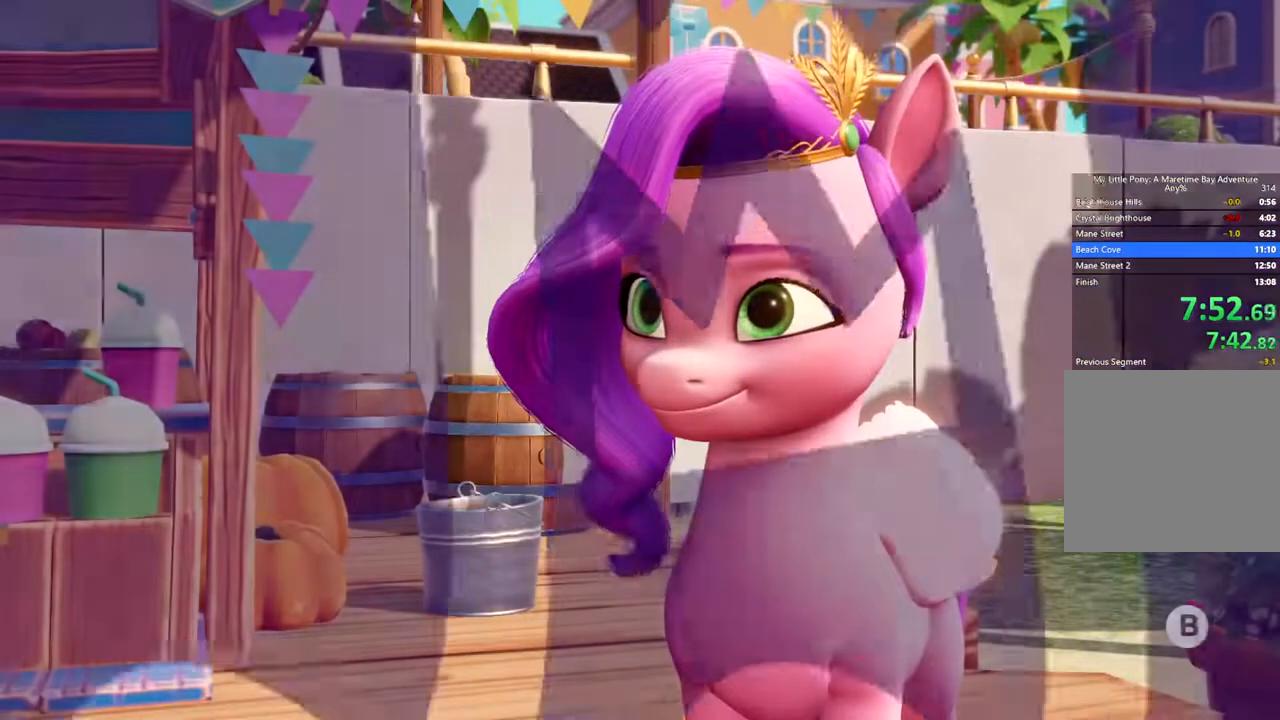
{"buttons": ["B"], "left_stick": "center", "events": []}
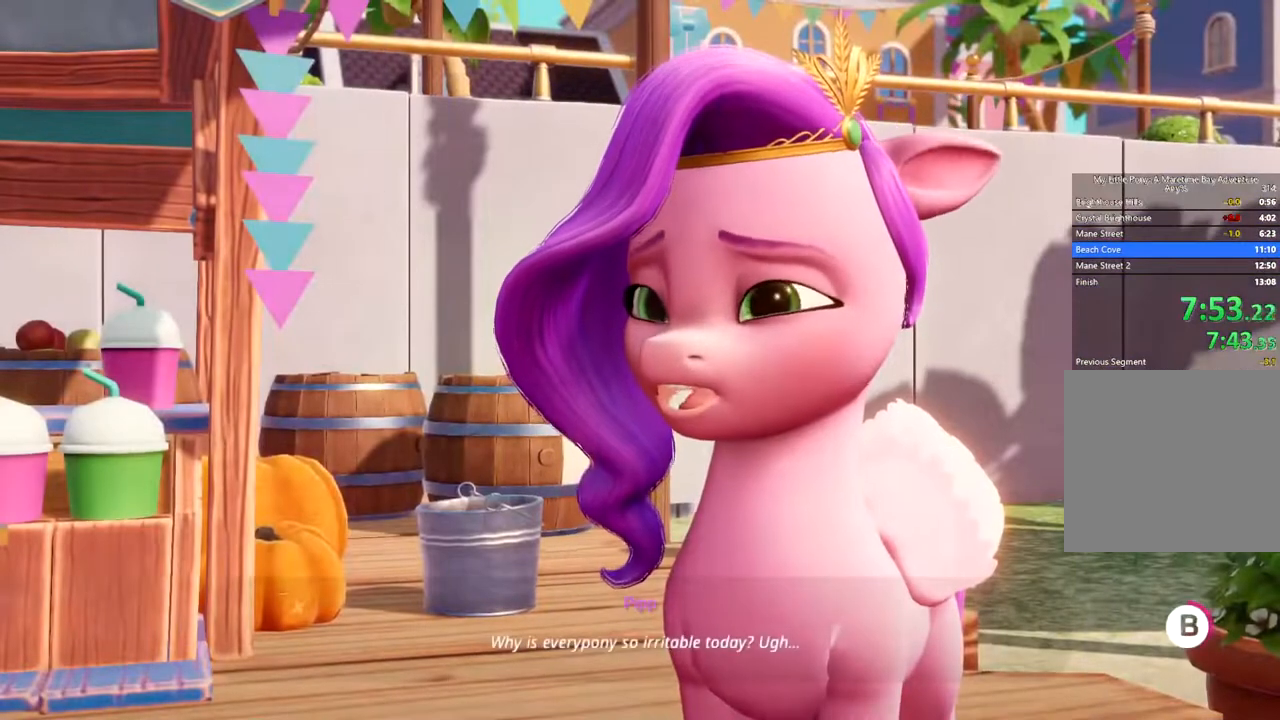
{"buttons": ["B"], "left_stick": "center", "events": []}
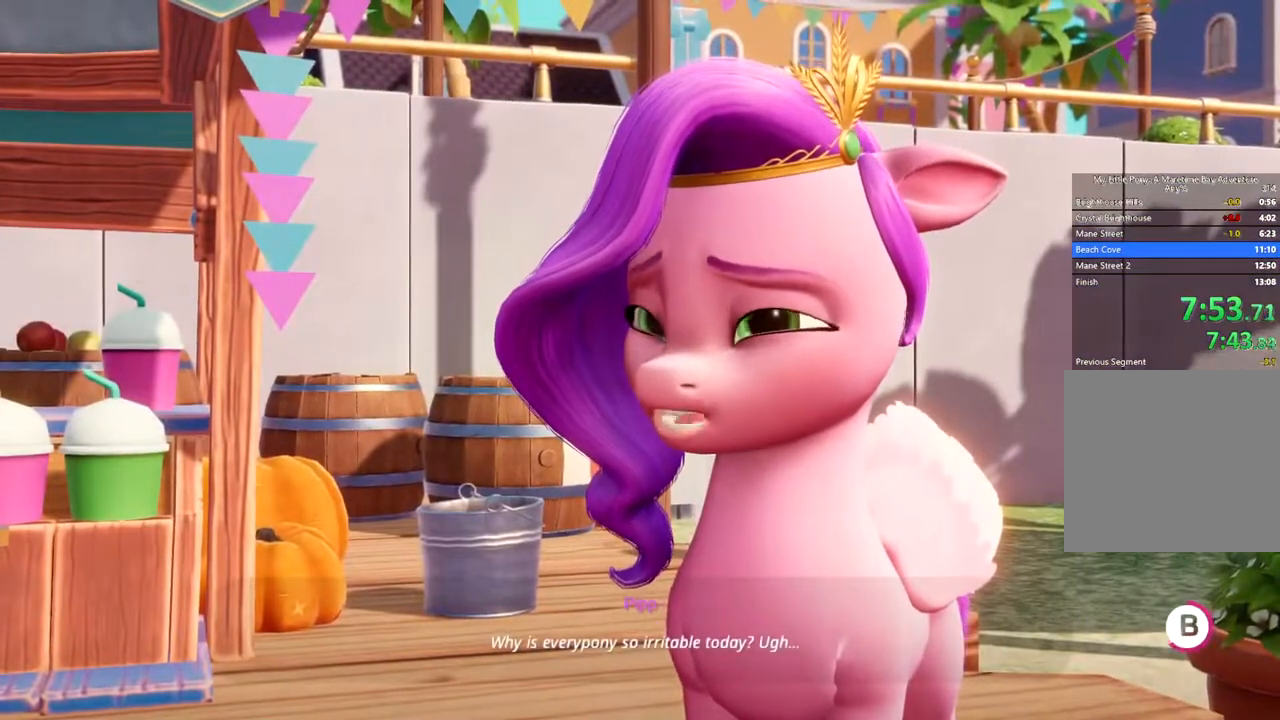
{"buttons": ["B"], "left_stick": "center", "events": []}
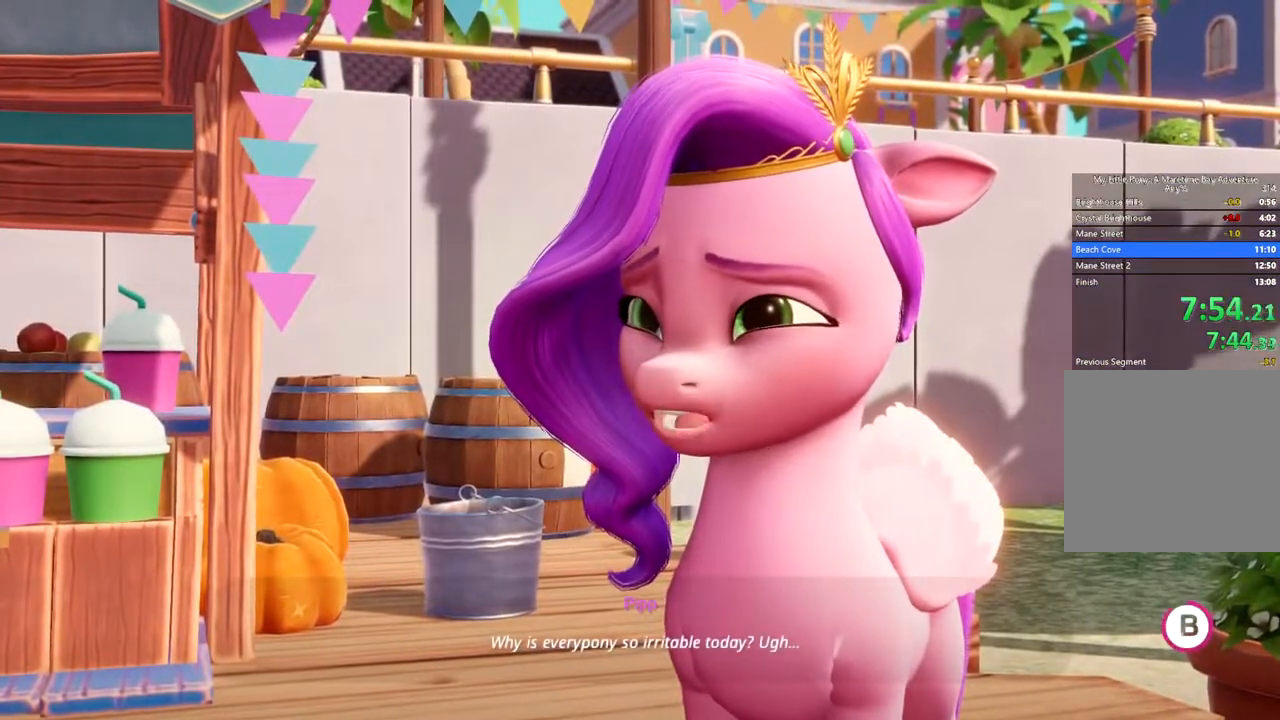
{"buttons": ["B"], "left_stick": "center", "events": []}
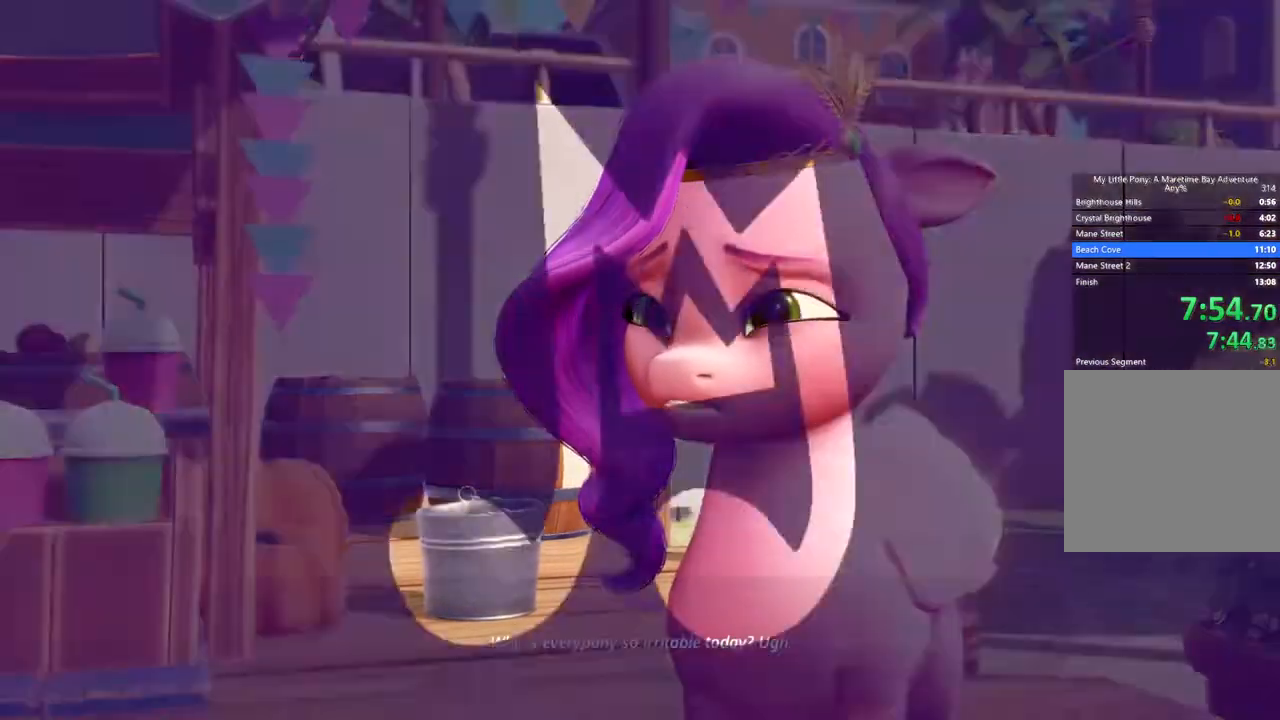
{"buttons": ["A"], "left_stick": "down", "events": [[67, "left_stick", "down"], [367, "B", "up"], [467, "A", "down"]]}
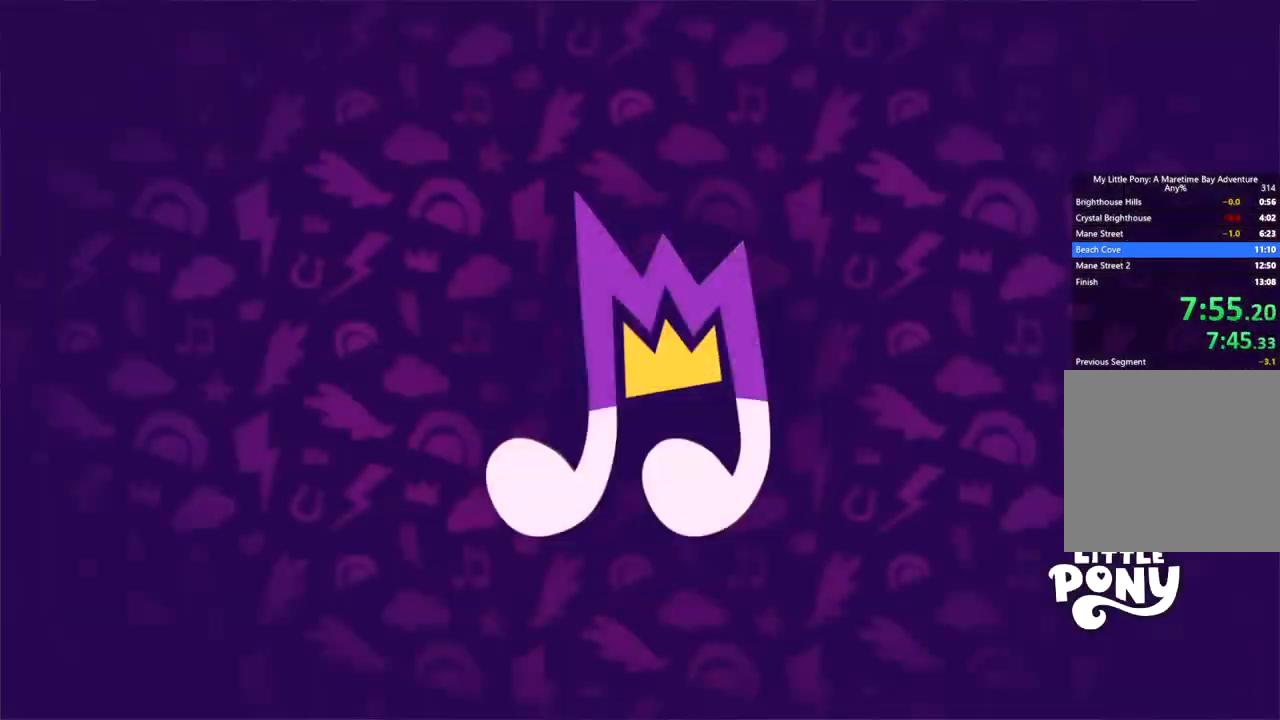
{"buttons": ["A"], "left_stick": "down", "events": [[17, "A", "up"], [67, "A", "down"], [133, "A", "up"], [217, "A", "down"], [250, "A", "up"], [334, "A", "down"], [434, "A", "up"], [467, "A", "down"]]}
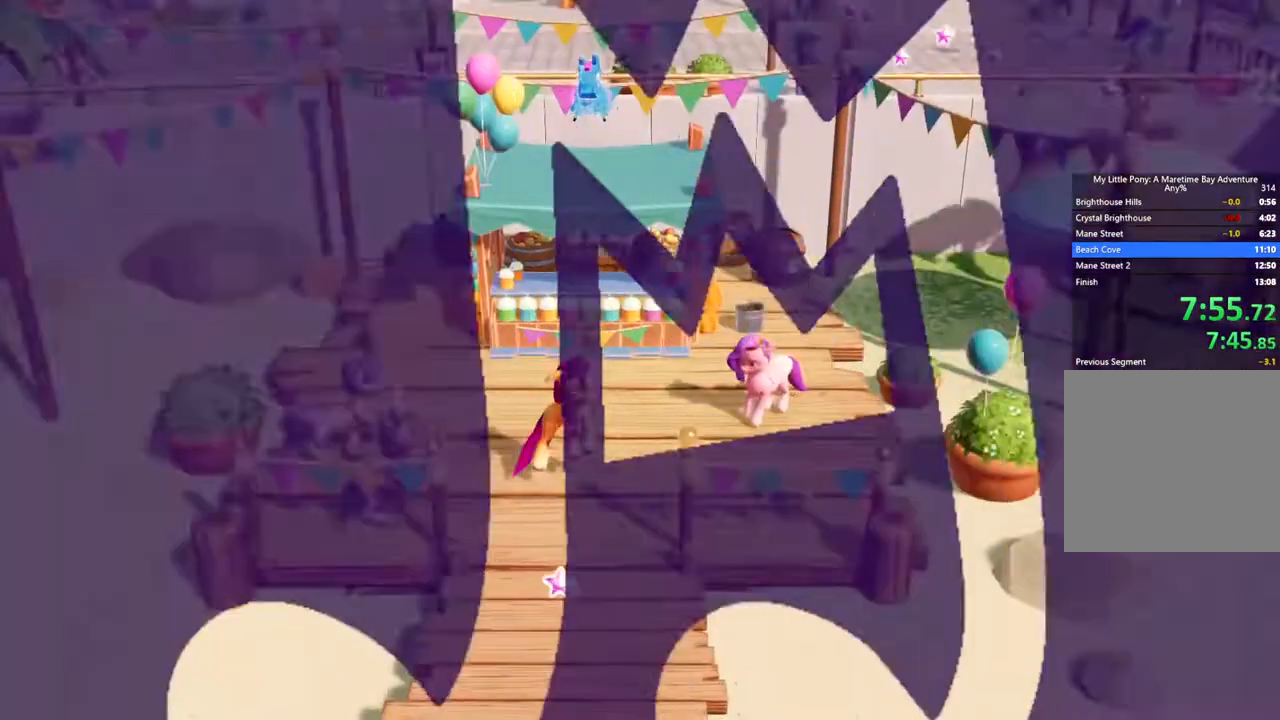
{"buttons": [], "left_stick": "down-left", "events": [[34, "left_stick", "down-left"], [50, "A", "up"]]}
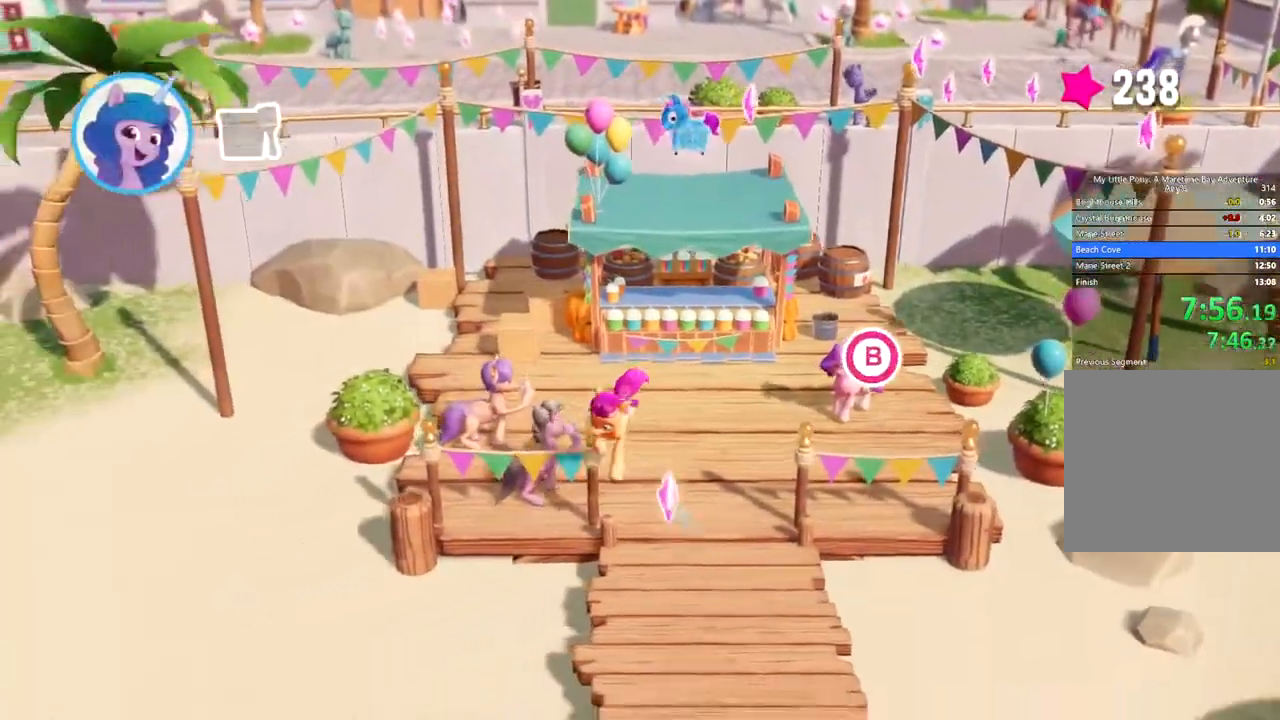
{"buttons": [], "left_stick": "left", "events": [[134, "left_stick", "left"]]}
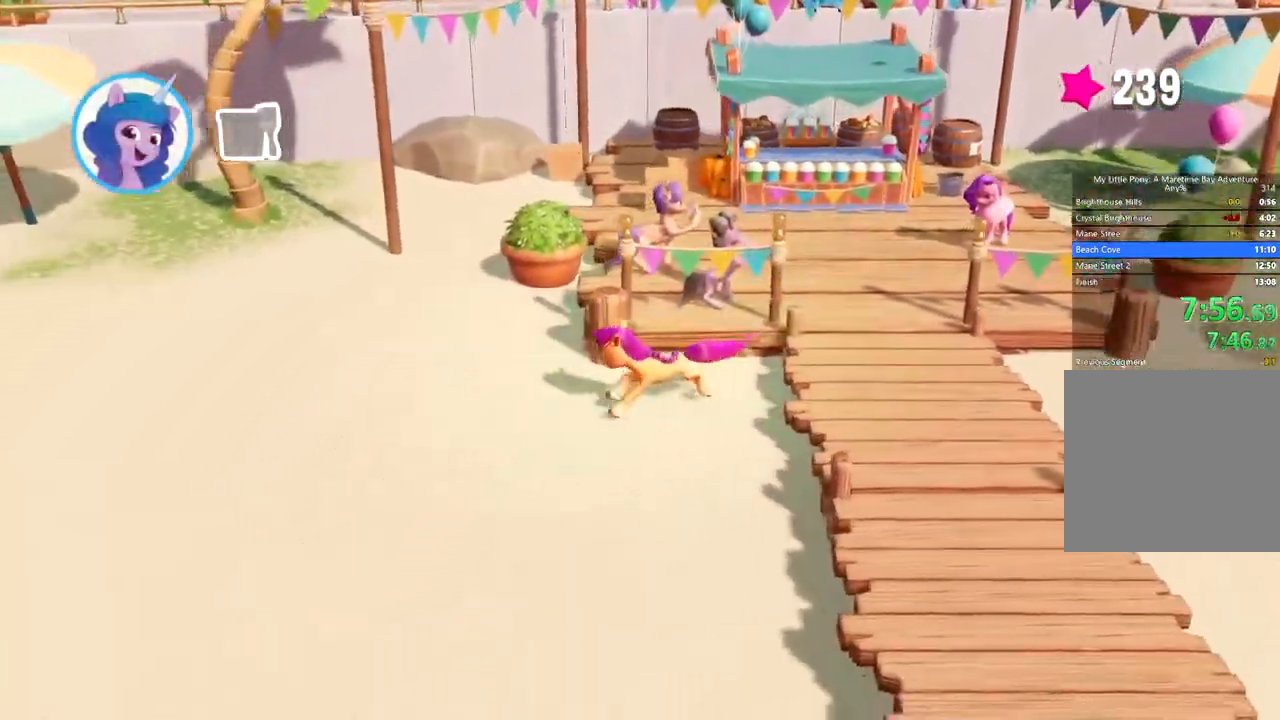
{"buttons": [], "left_stick": "left", "events": []}
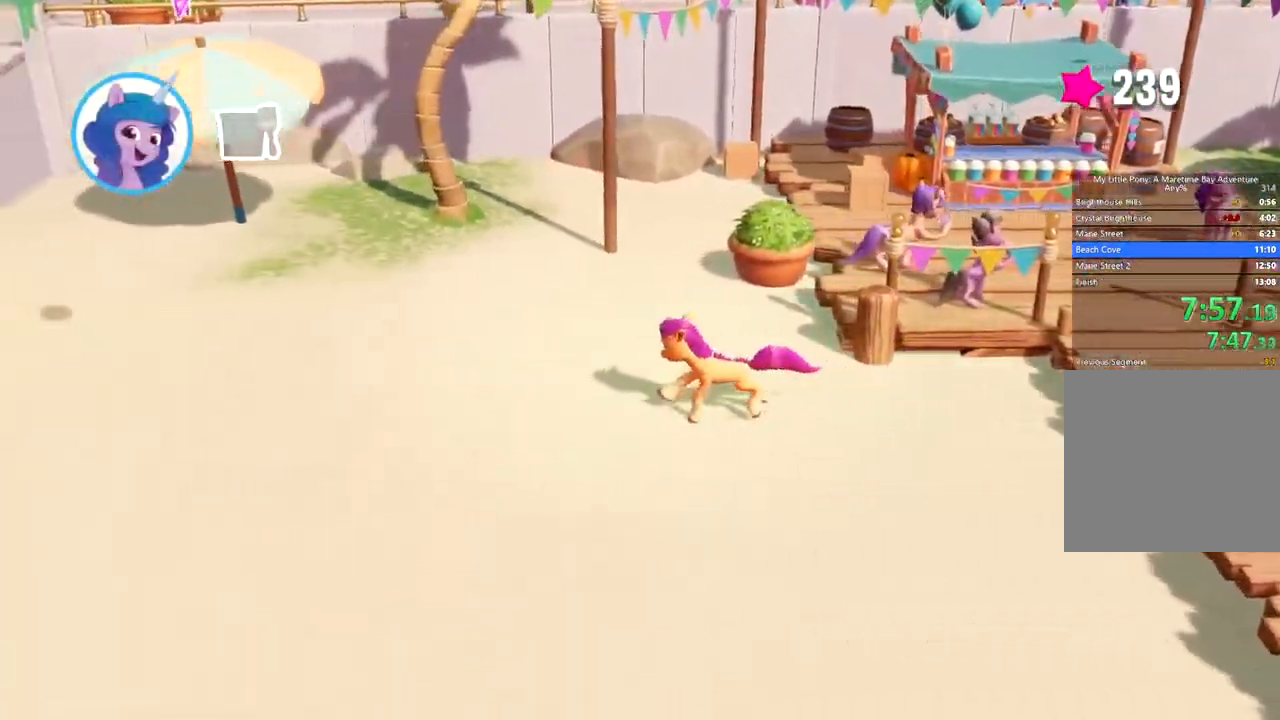
{"buttons": [], "left_stick": "left", "events": []}
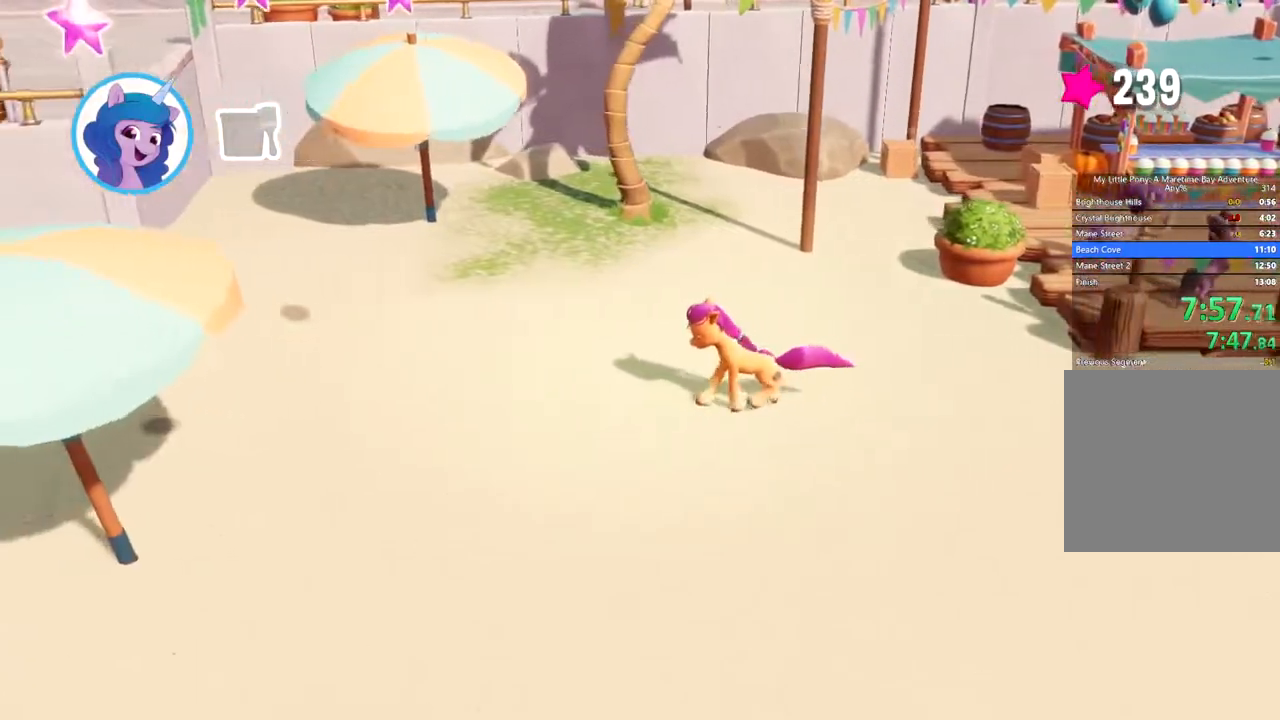
{"buttons": [], "left_stick": "left", "events": []}
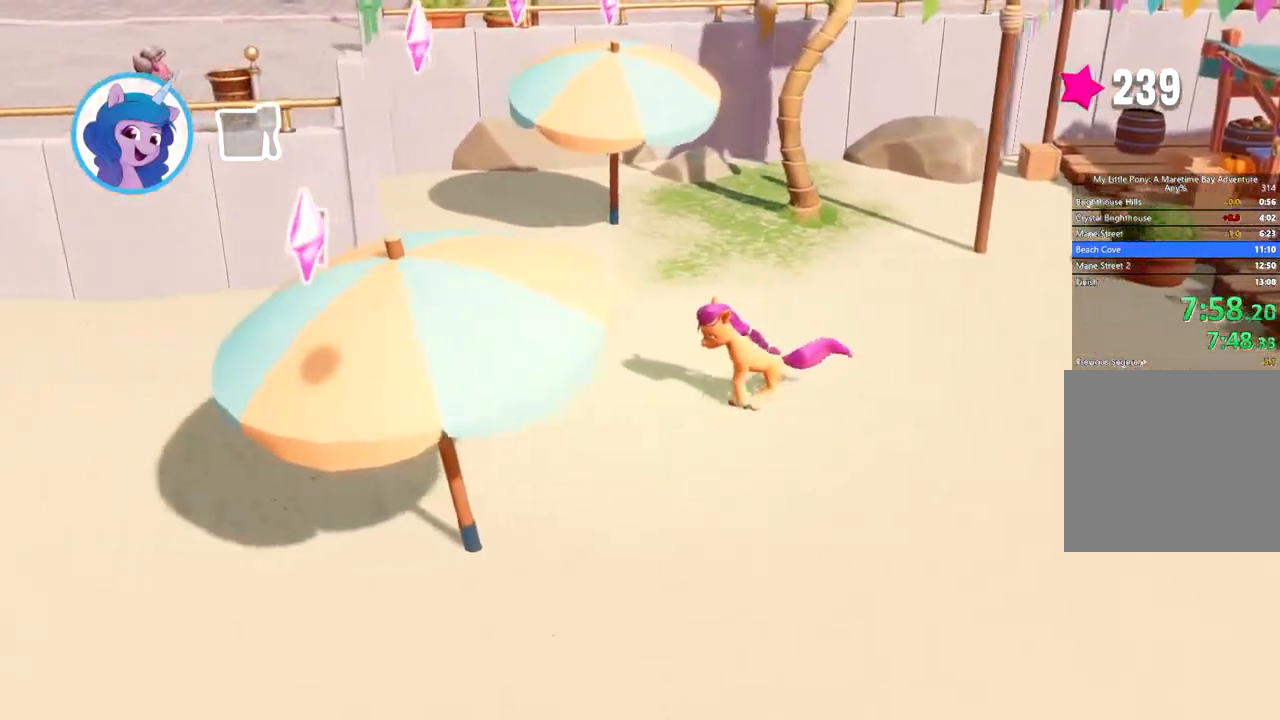
{"buttons": ["A"], "left_stick": "left", "events": [[501, "A", "down"]]}
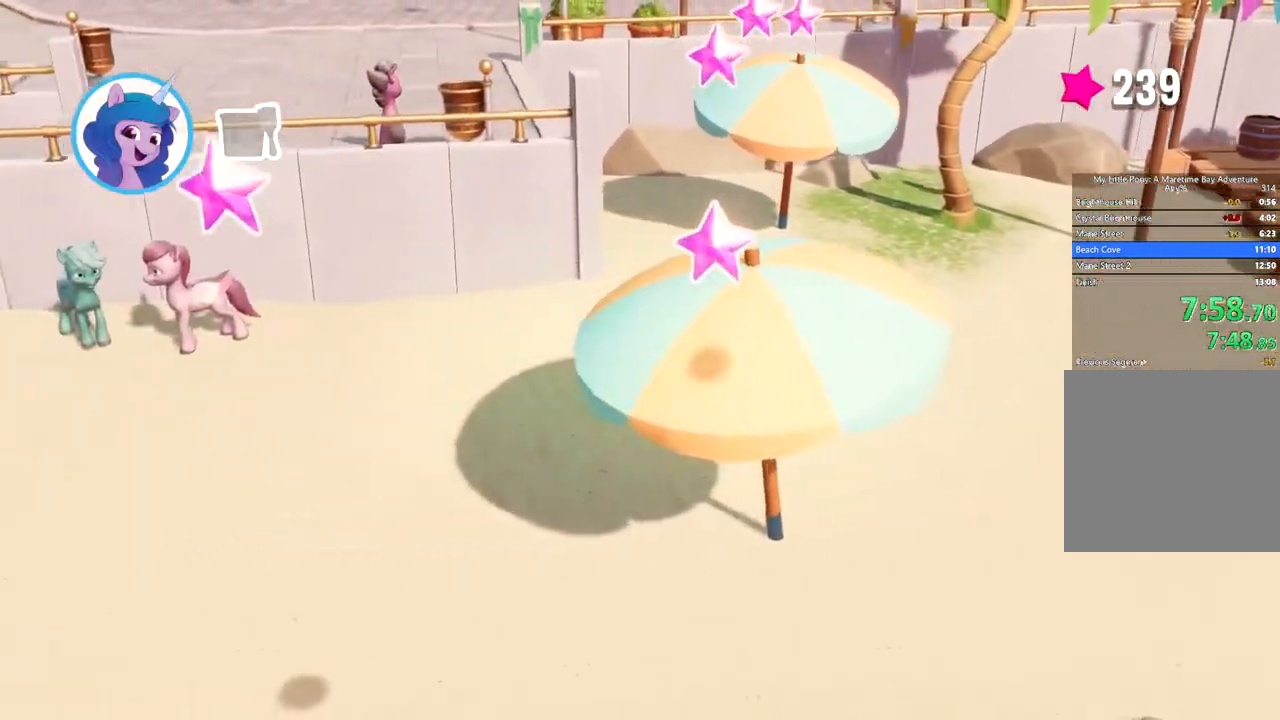
{"buttons": [], "left_stick": "left", "events": [[83, "A", "up"]]}
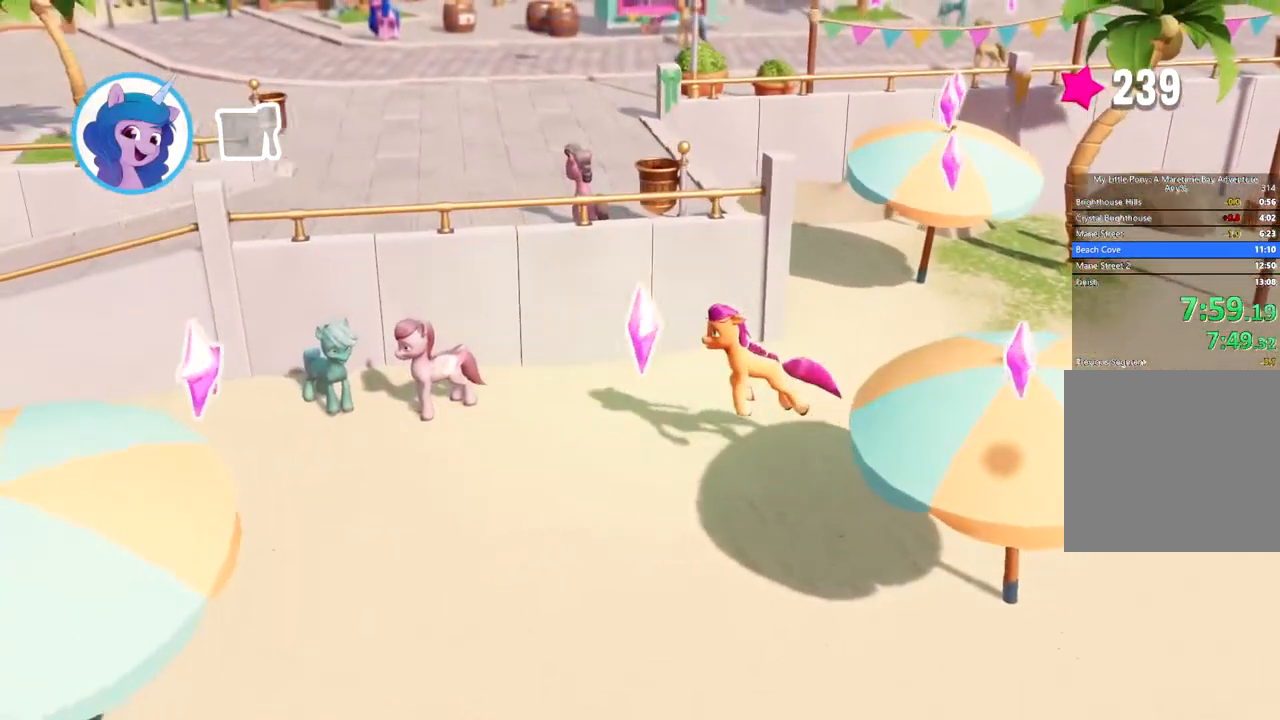
{"buttons": [], "left_stick": "left", "events": []}
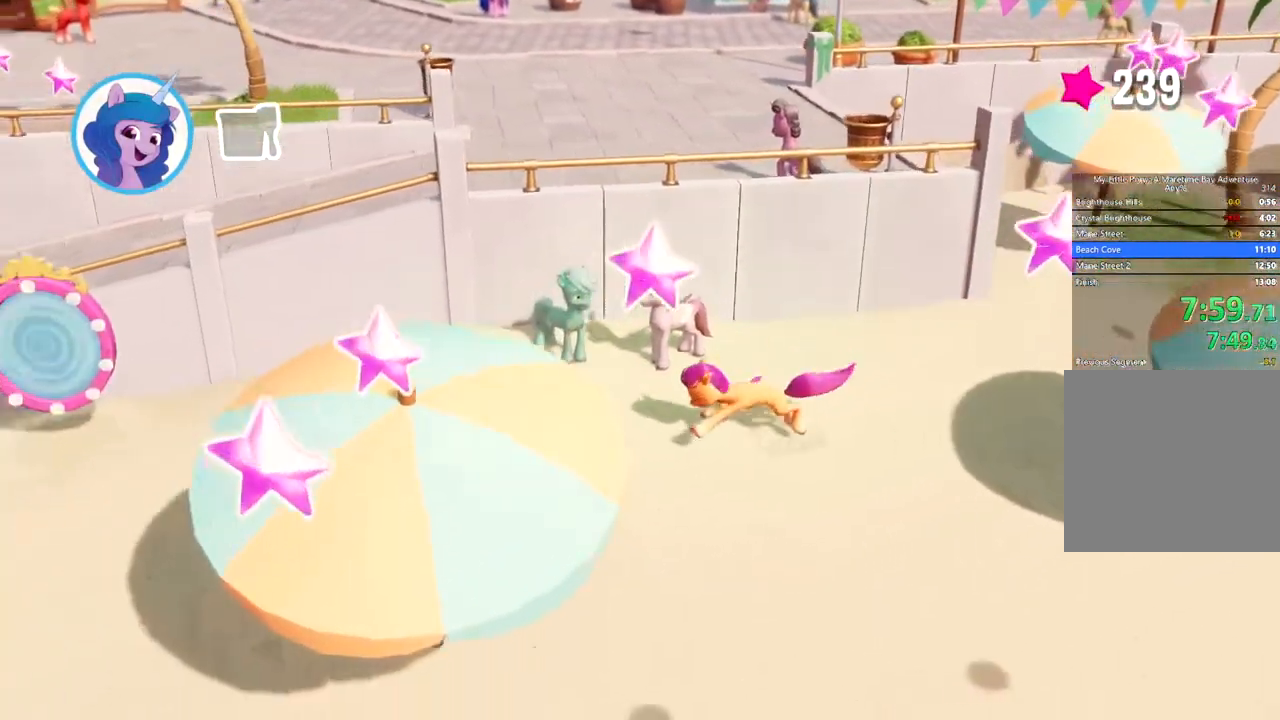
{"buttons": [], "left_stick": "left", "events": [[383, "A", "down"], [467, "A", "up"]]}
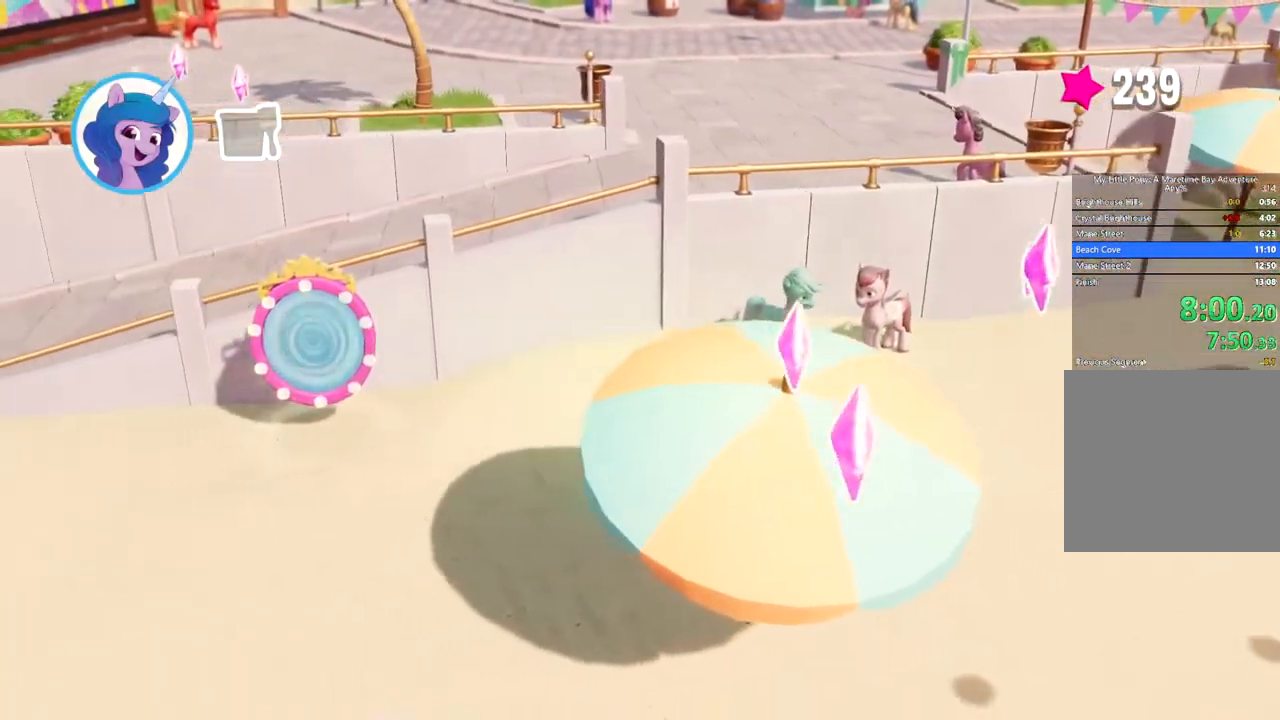
{"buttons": [], "left_stick": "left", "events": [[34, "A", "down"], [134, "A", "up"], [334, "A", "down"], [434, "A", "up"]]}
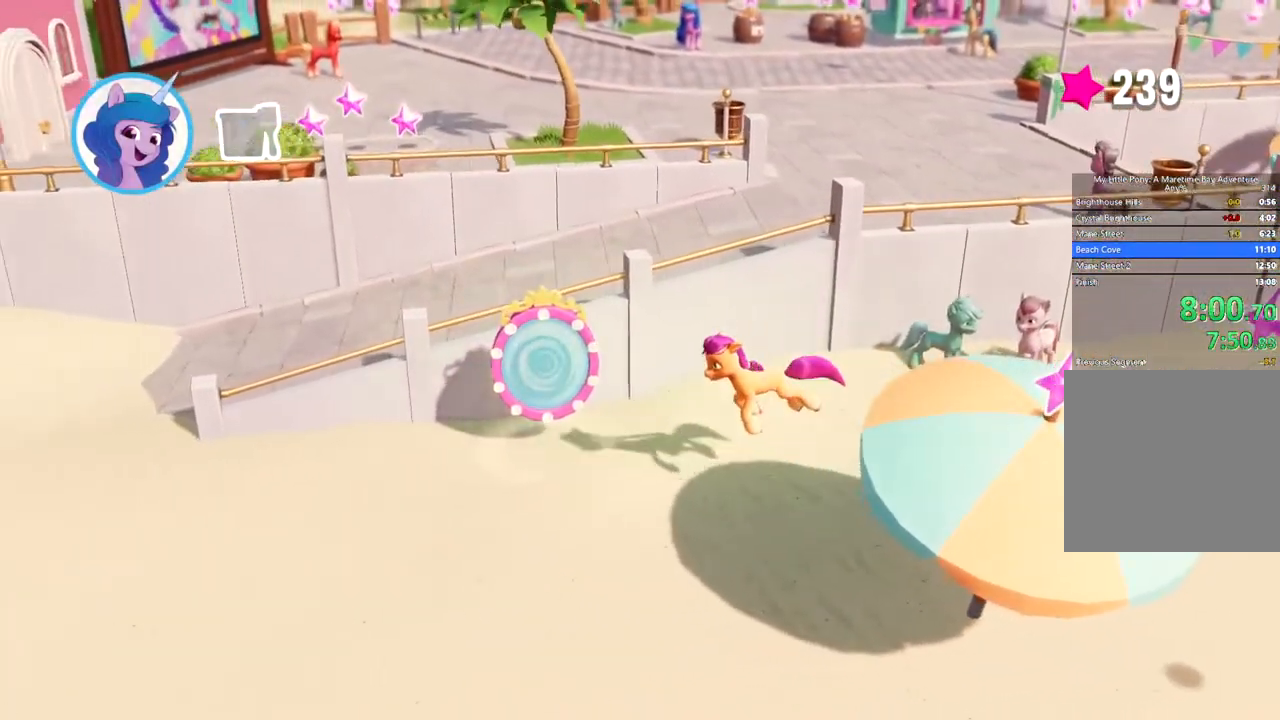
{"buttons": ["A"], "left_stick": "left", "events": [[100, "A", "down"], [200, "A", "up"], [283, "A", "down"], [350, "A", "up"], [433, "A", "down"]]}
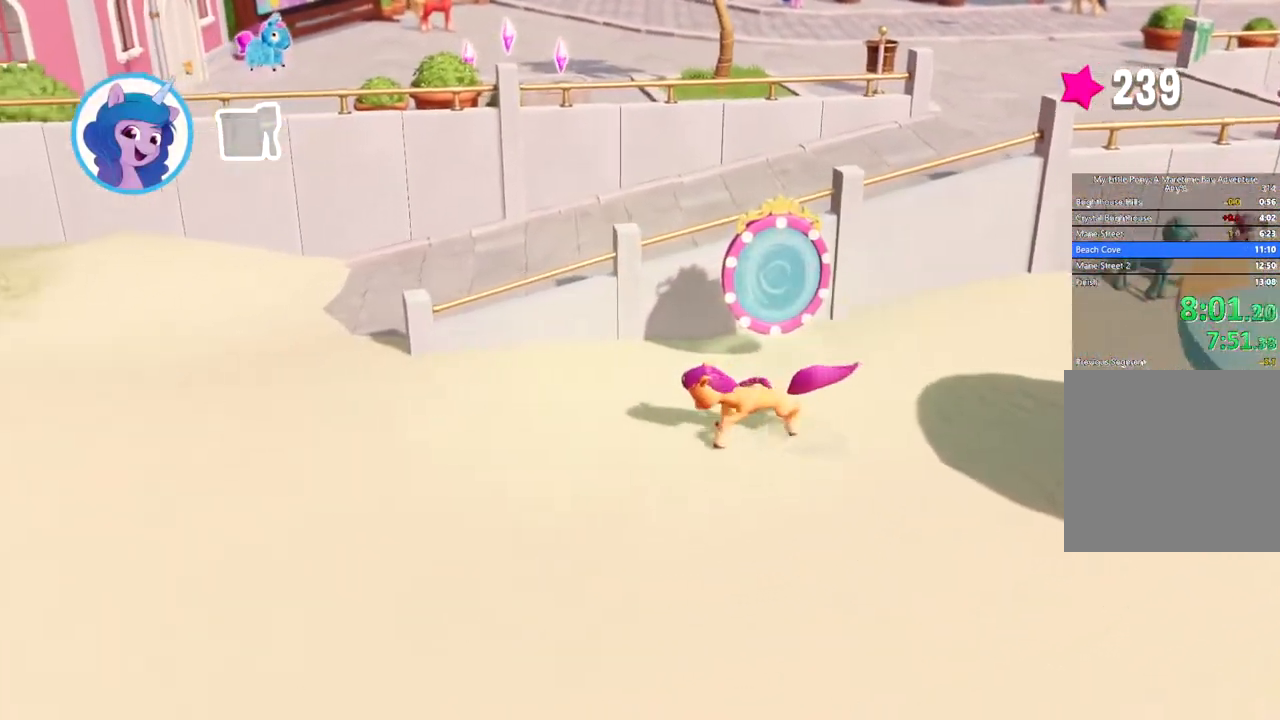
{"buttons": [], "left_stick": "left", "events": [[17, "A", "up"], [67, "A", "down"], [167, "A", "up"]]}
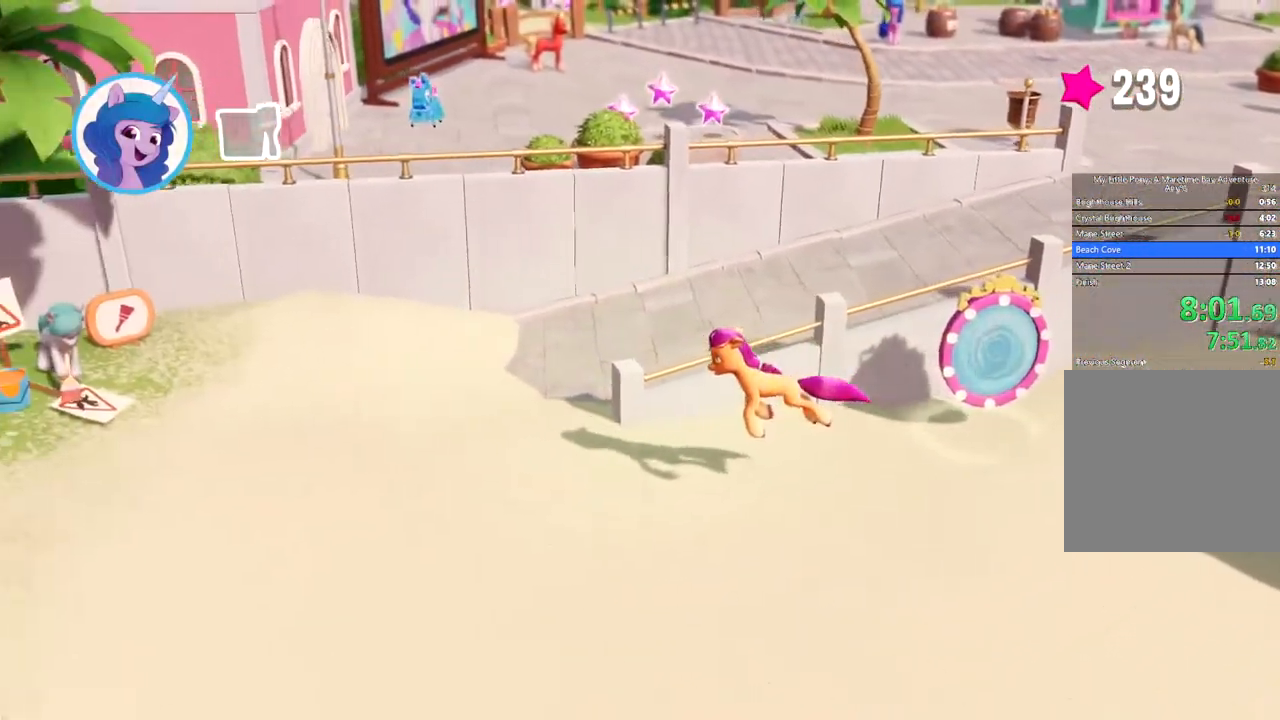
{"buttons": [], "left_stick": "left", "events": []}
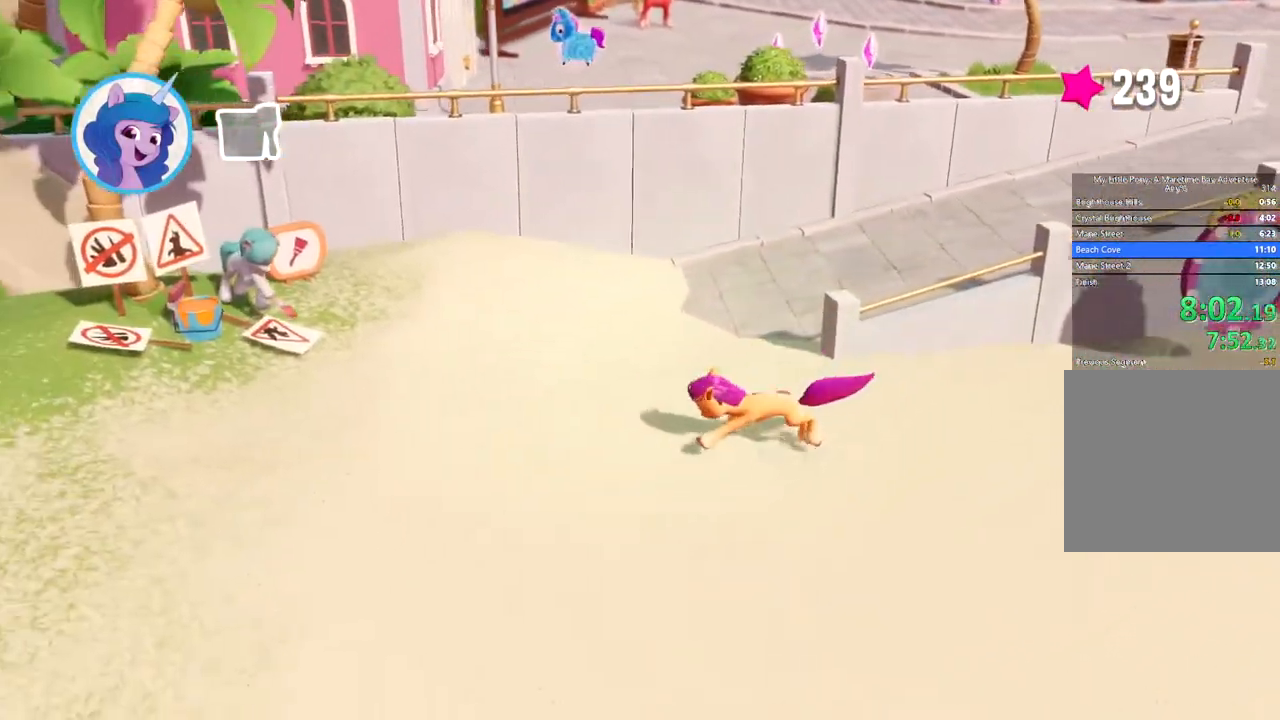
{"buttons": [], "left_stick": "left", "events": [[84, "B", "down"], [167, "B", "up"], [250, "B", "down"], [334, "B", "up"], [401, "B", "down"], [467, "B", "up"]]}
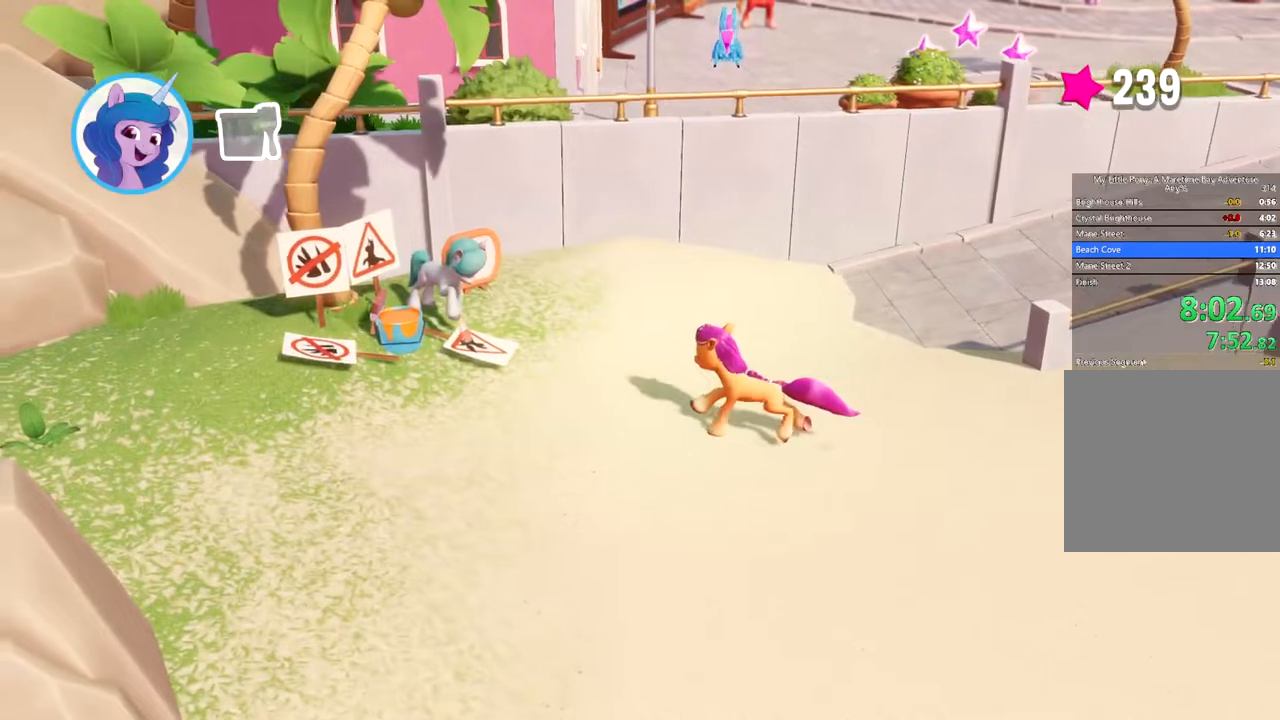
{"buttons": [], "left_stick": "center", "events": [[50, "B", "down"], [100, "B", "up"], [133, "left_stick", "center"], [167, "B", "down"], [233, "B", "up"], [300, "B", "down"], [367, "B", "up"], [417, "B", "down"], [483, "B", "up"]]}
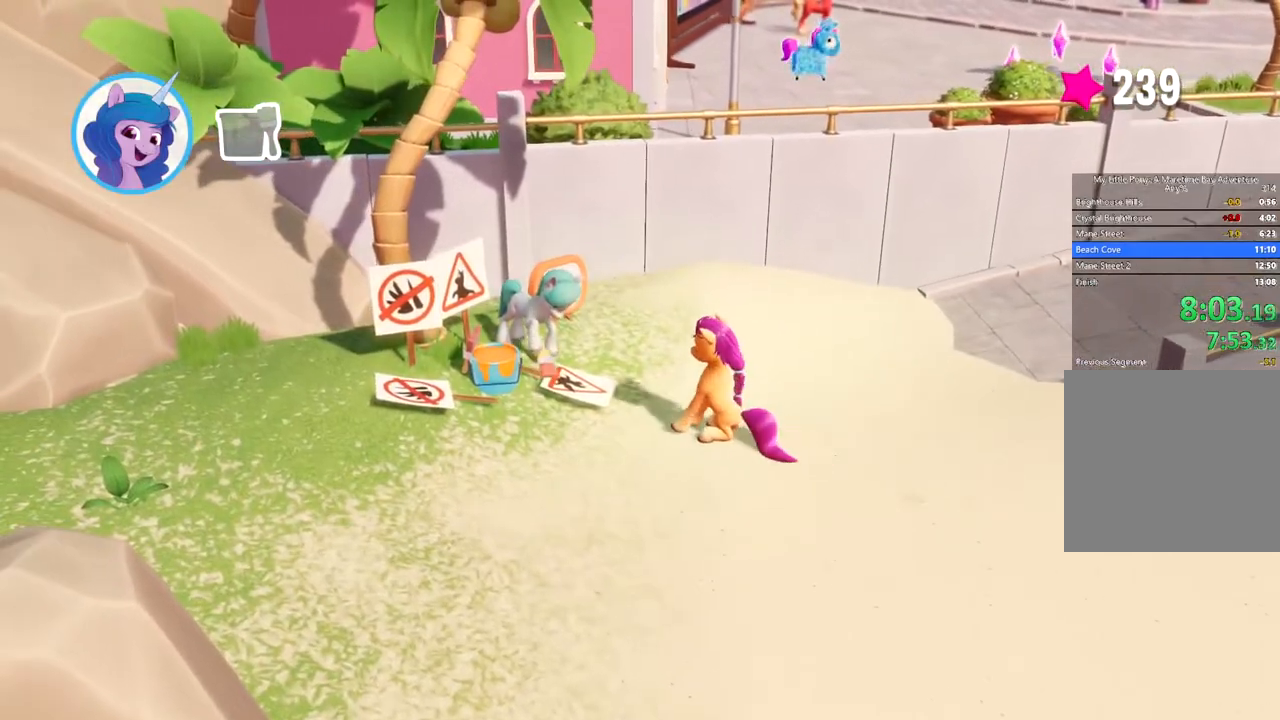
{"buttons": ["B"], "left_stick": "center", "events": [[50, "B", "down"], [117, "B", "up"], [184, "B", "down"], [234, "B", "up"], [300, "B", "down"]]}
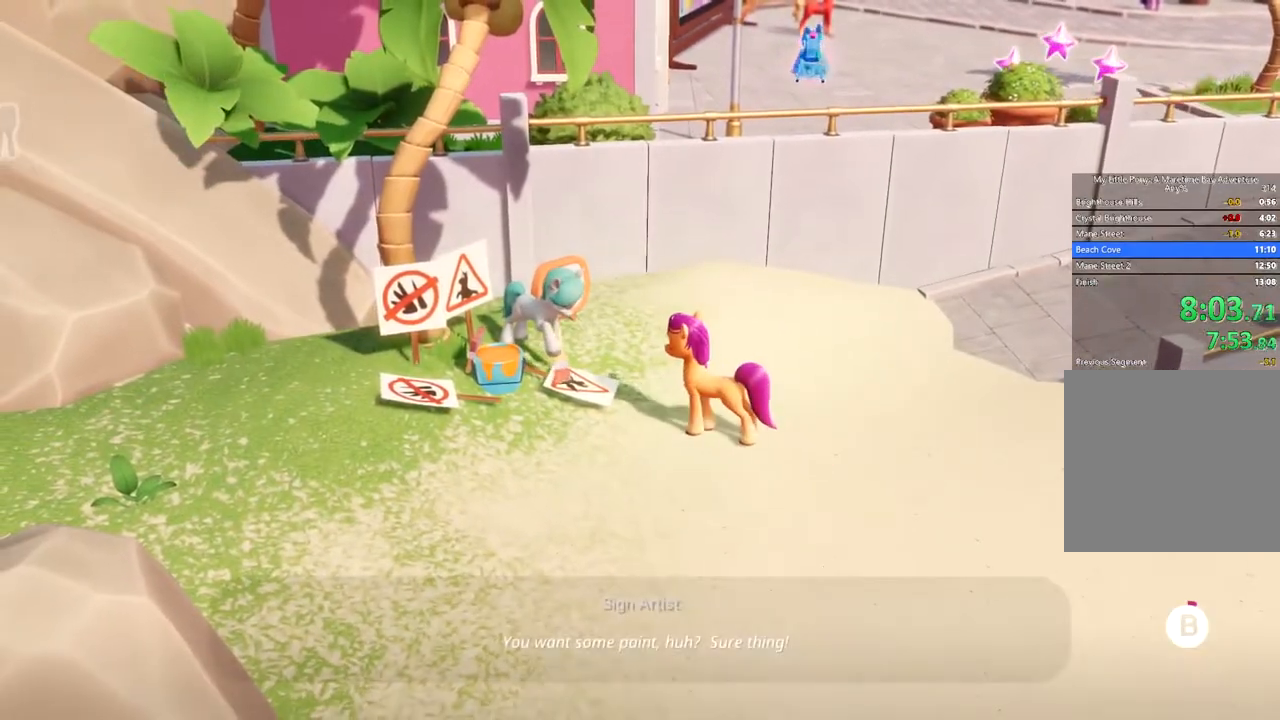
{"buttons": ["B"], "left_stick": "center", "events": []}
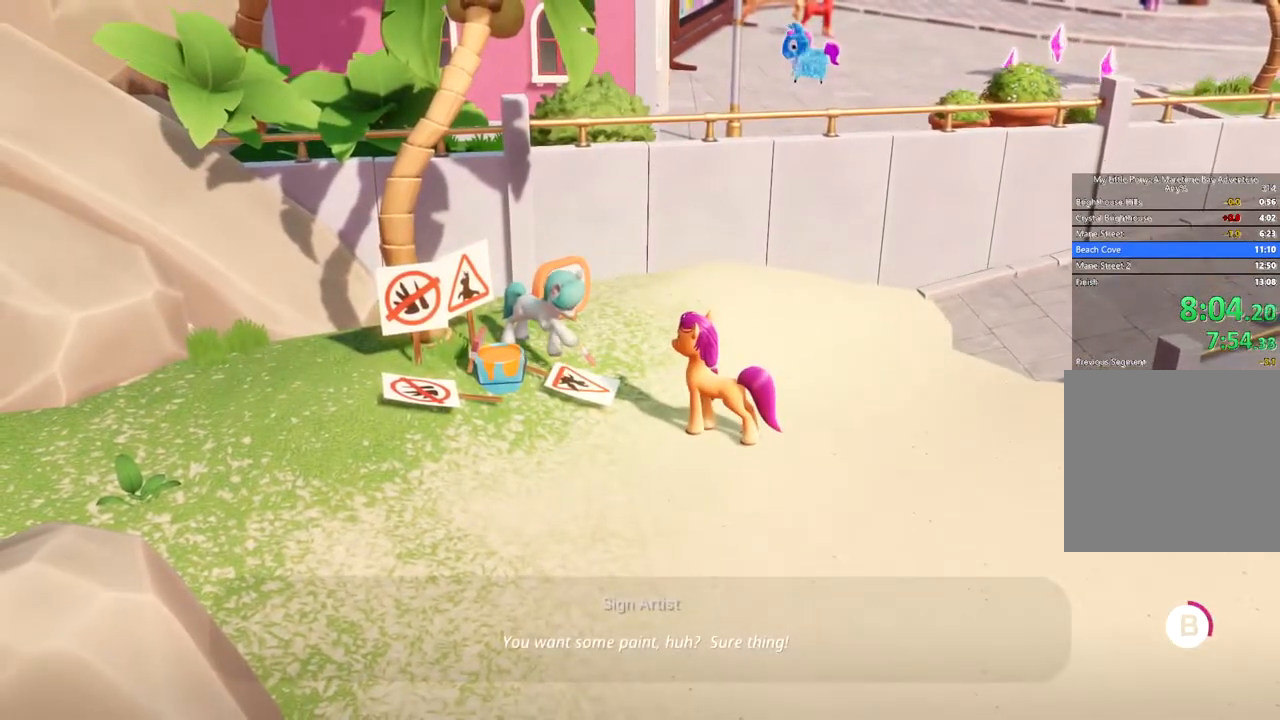
{"buttons": ["B"], "left_stick": "center", "events": []}
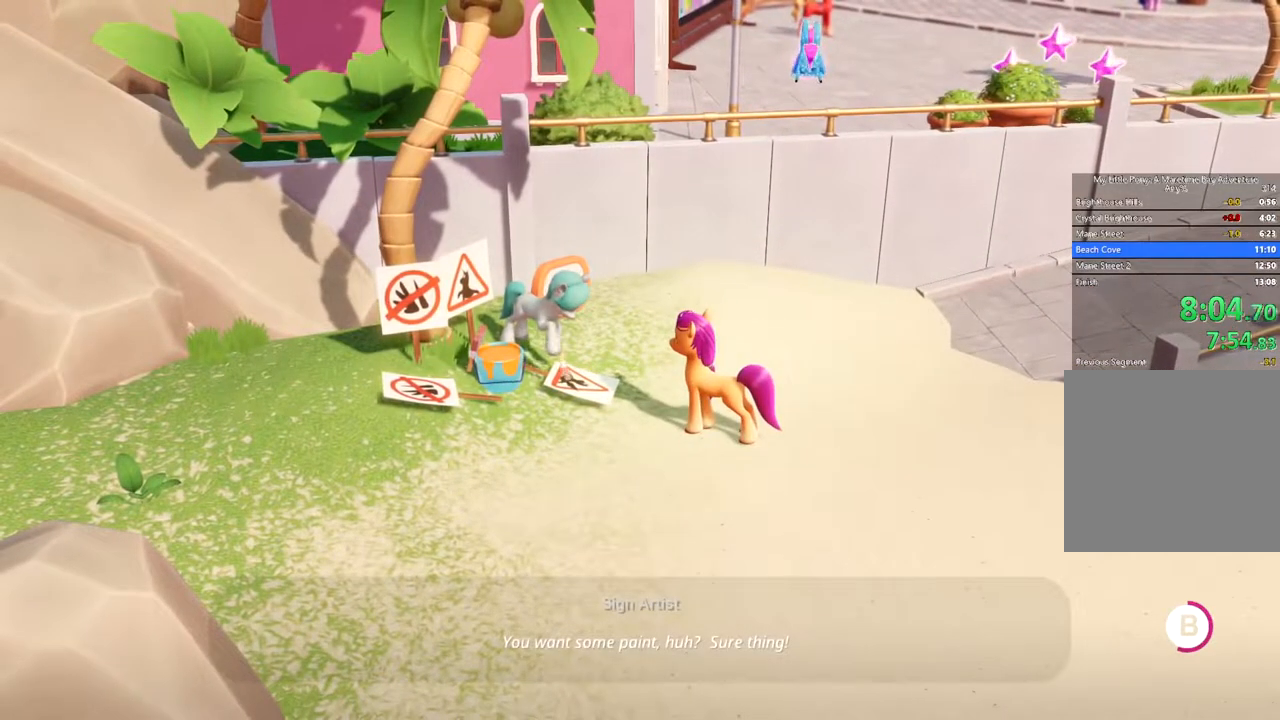
{"buttons": ["B"], "left_stick": "center", "events": []}